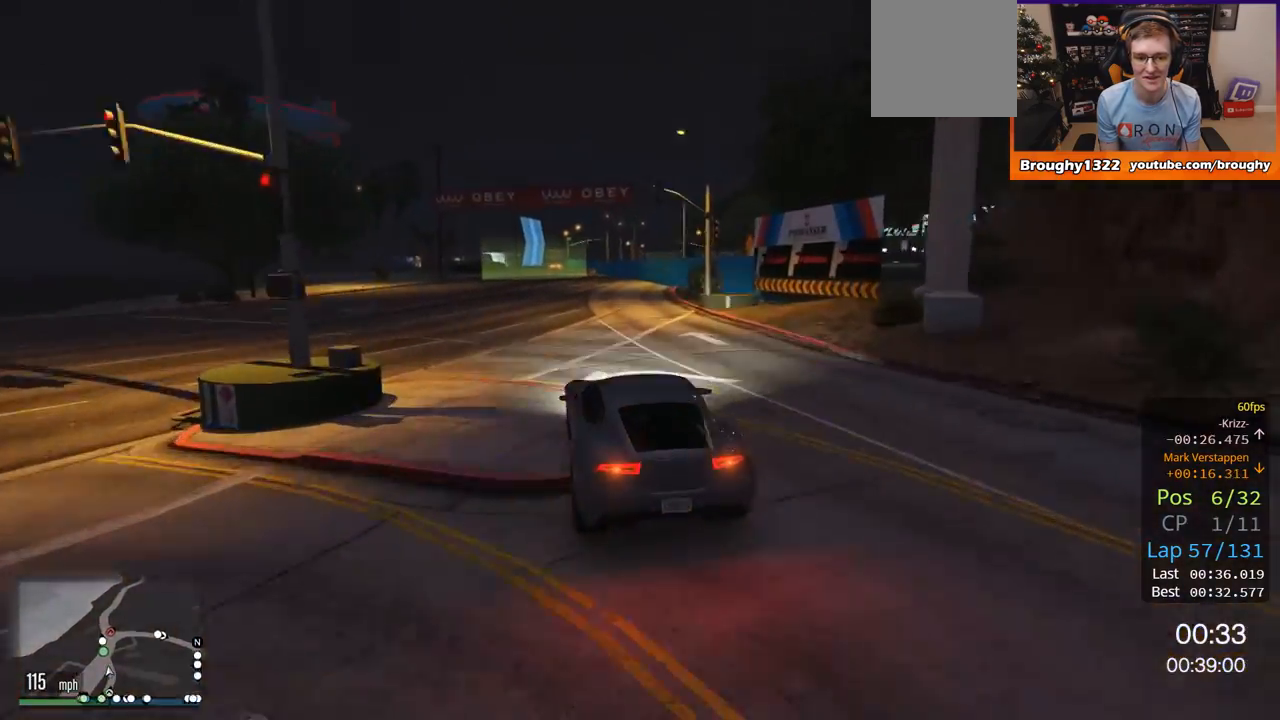
Gameplay with a controller (Xbox layout); each line is a JSON object with the inputs held at the frame after it. "events" lists button and stick changes between this image and that frame as [ms after this image, input, new state], when the widget could be followed in between.
{"buttons": ["R2"], "left_stick": "center", "right_stick": "center", "events": [[67, "left_stick", "center"]]}
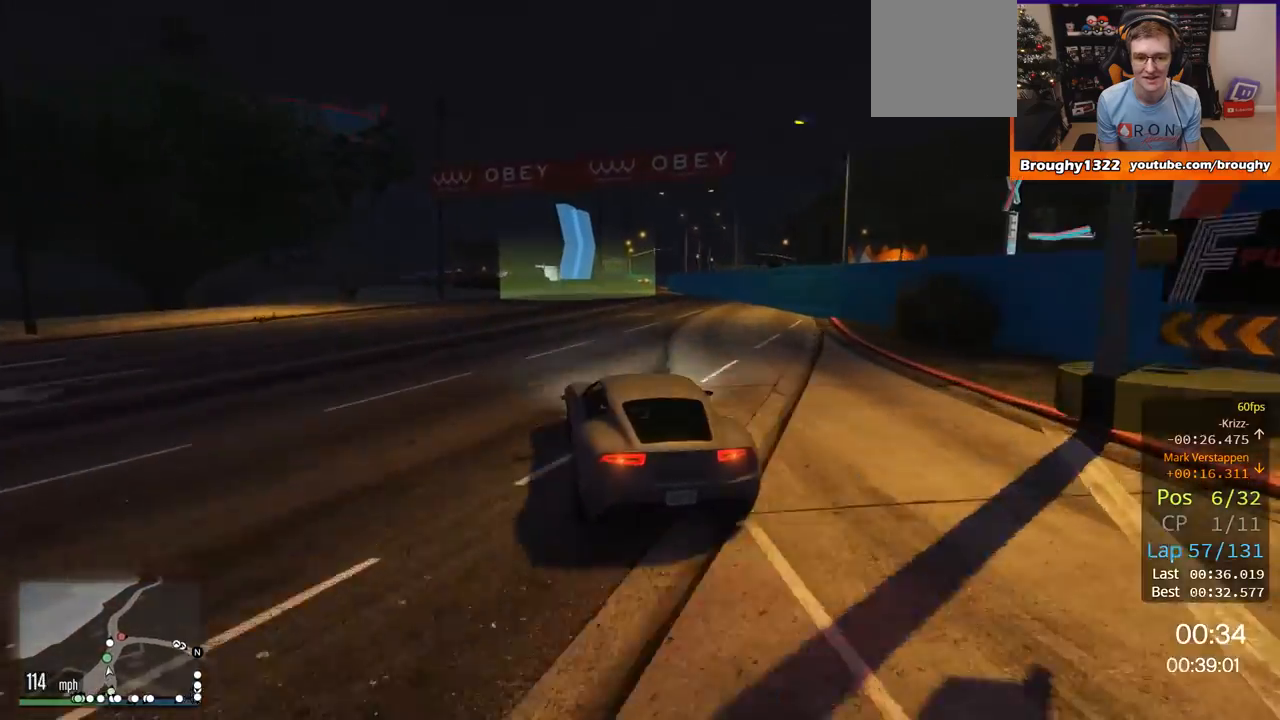
{"buttons": ["R2"], "left_stick": "center", "right_stick": "center", "events": [[233, "left_stick", "right"], [433, "left_stick", "center"]]}
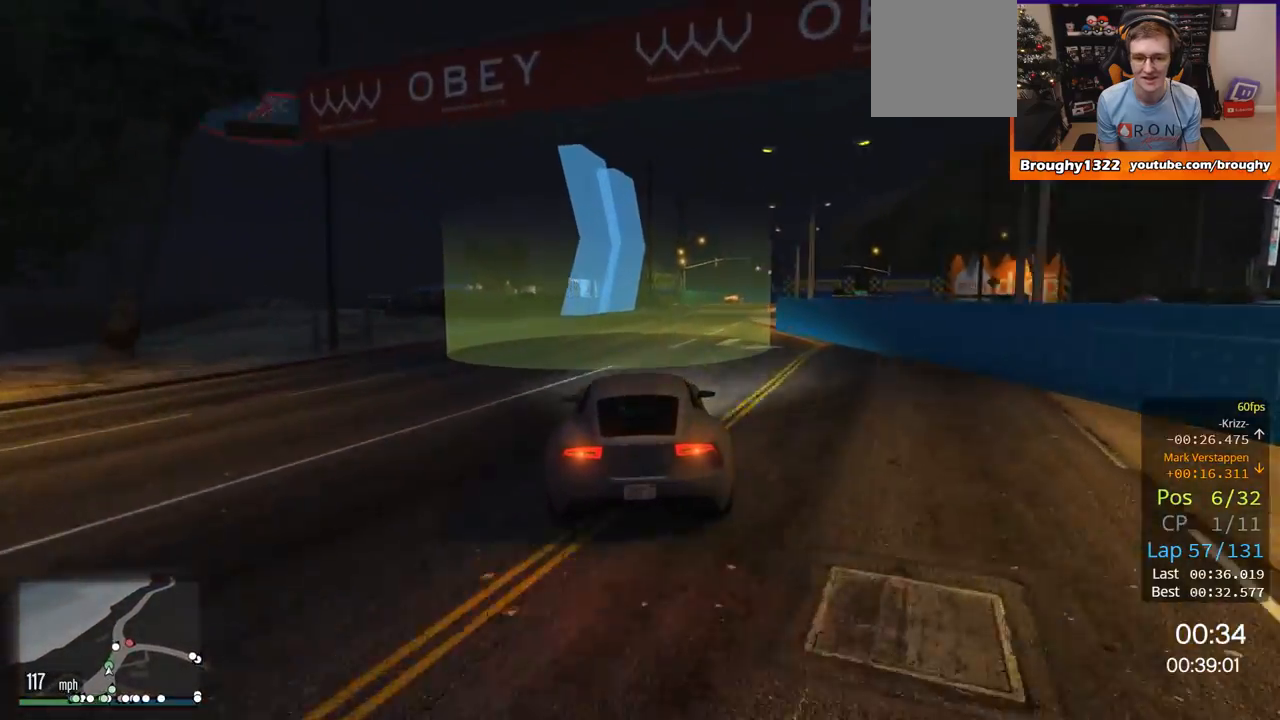
{"buttons": ["L2"], "left_stick": "right", "right_stick": "center", "events": [[134, "left_stick", "right"], [367, "L2", "down"], [401, "R2", "up"]]}
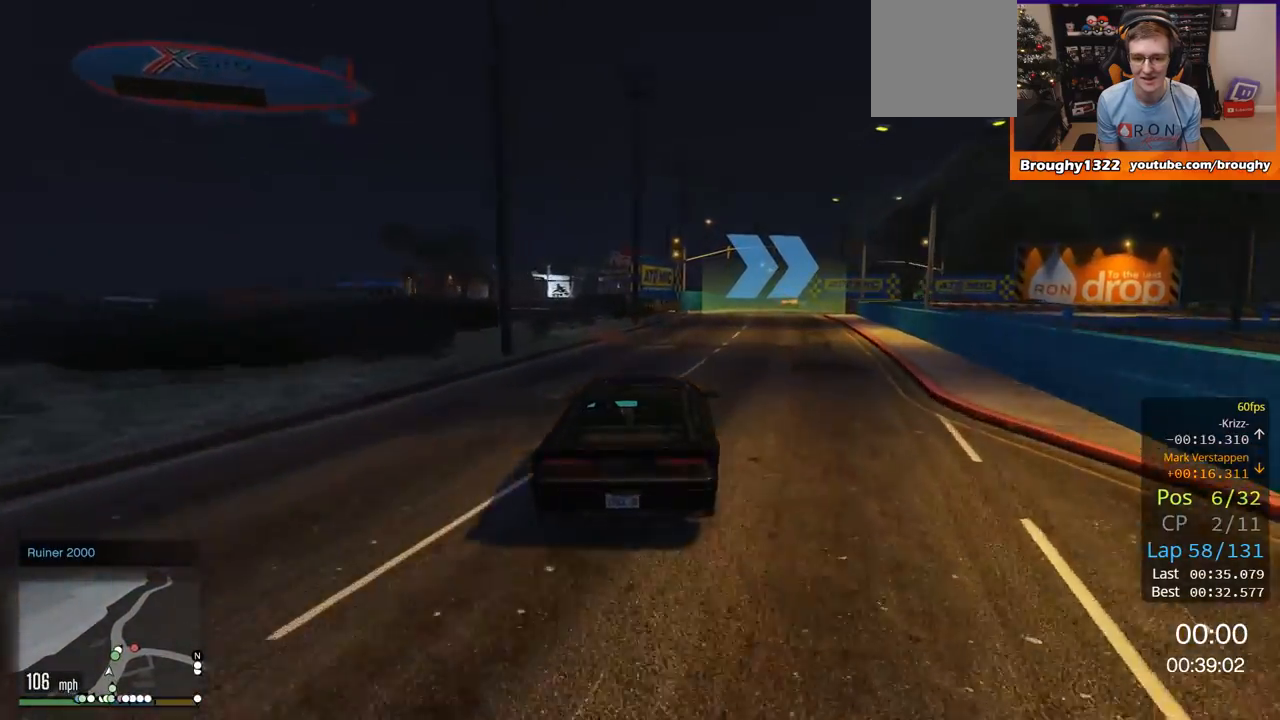
{"buttons": ["L2"], "left_stick": "right", "right_stick": "center", "events": [[66, "left_stick", "up-right"], [200, "left_stick", "right"]]}
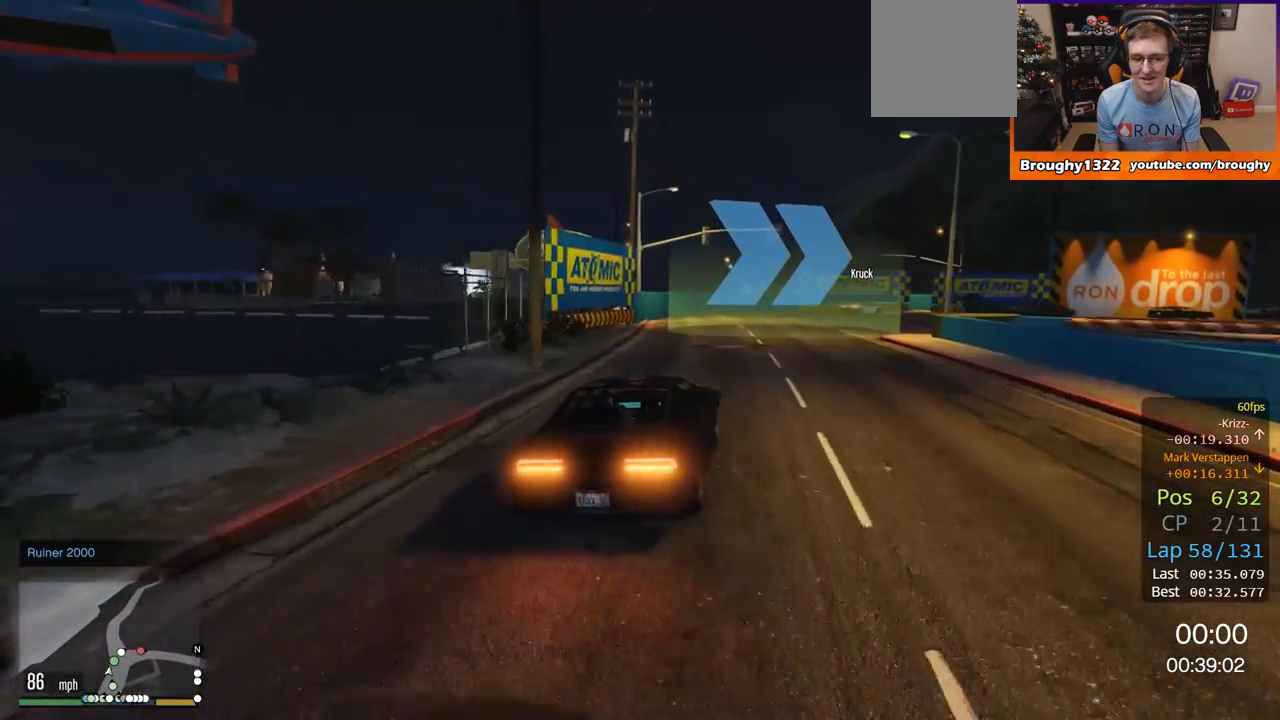
{"buttons": [], "left_stick": "right", "right_stick": "center"}
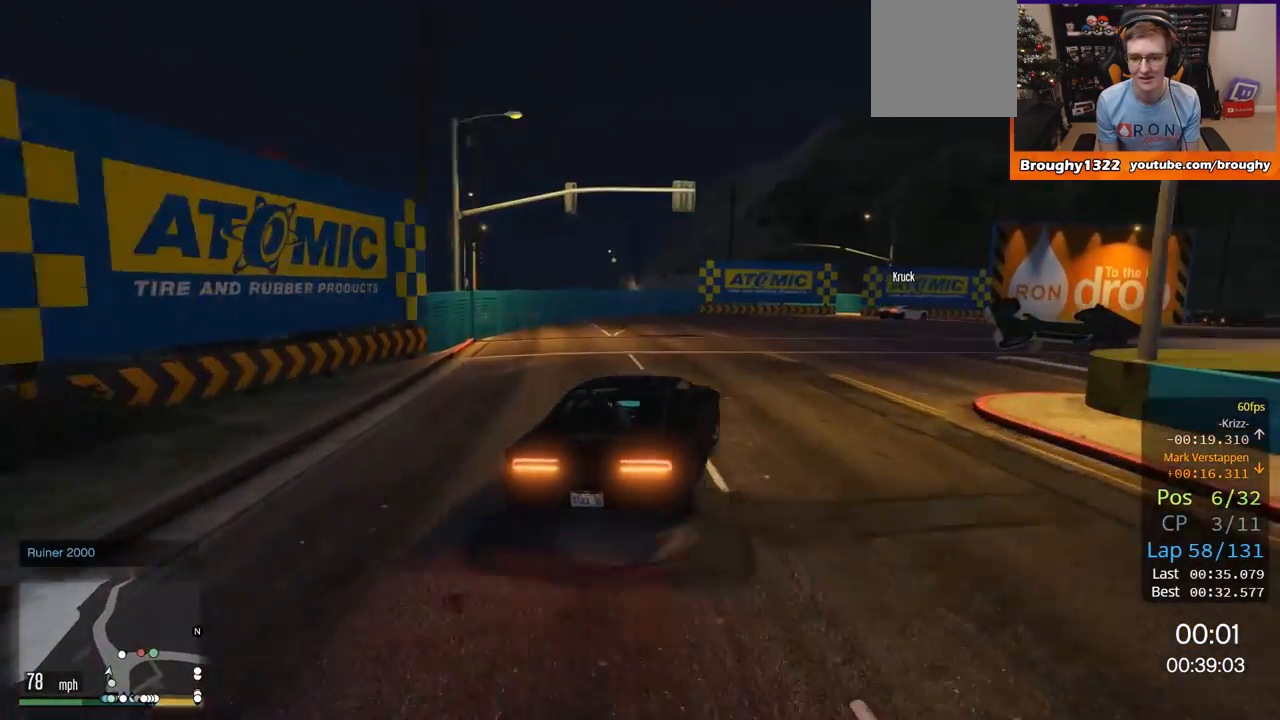
{"buttons": [], "left_stick": "right", "right_stick": "center", "events": []}
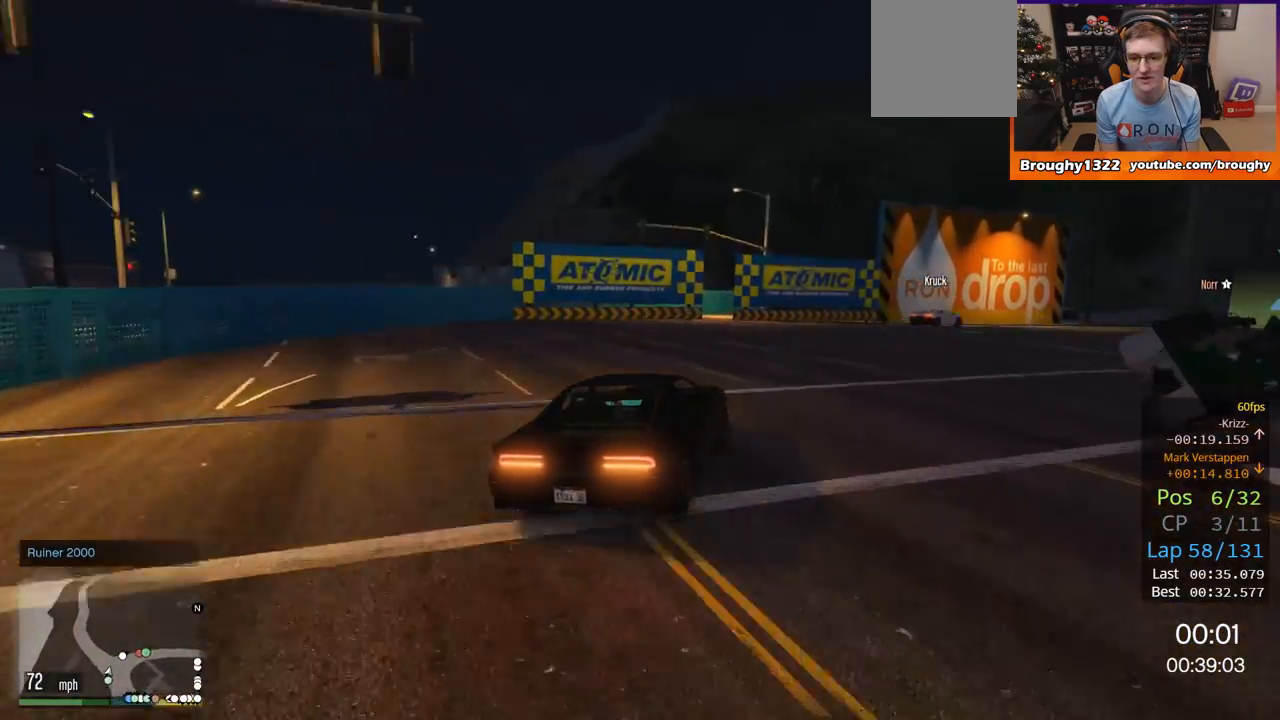
{"buttons": ["R2"], "left_stick": "right", "right_stick": "center", "events": [[100, "R2", "down"]]}
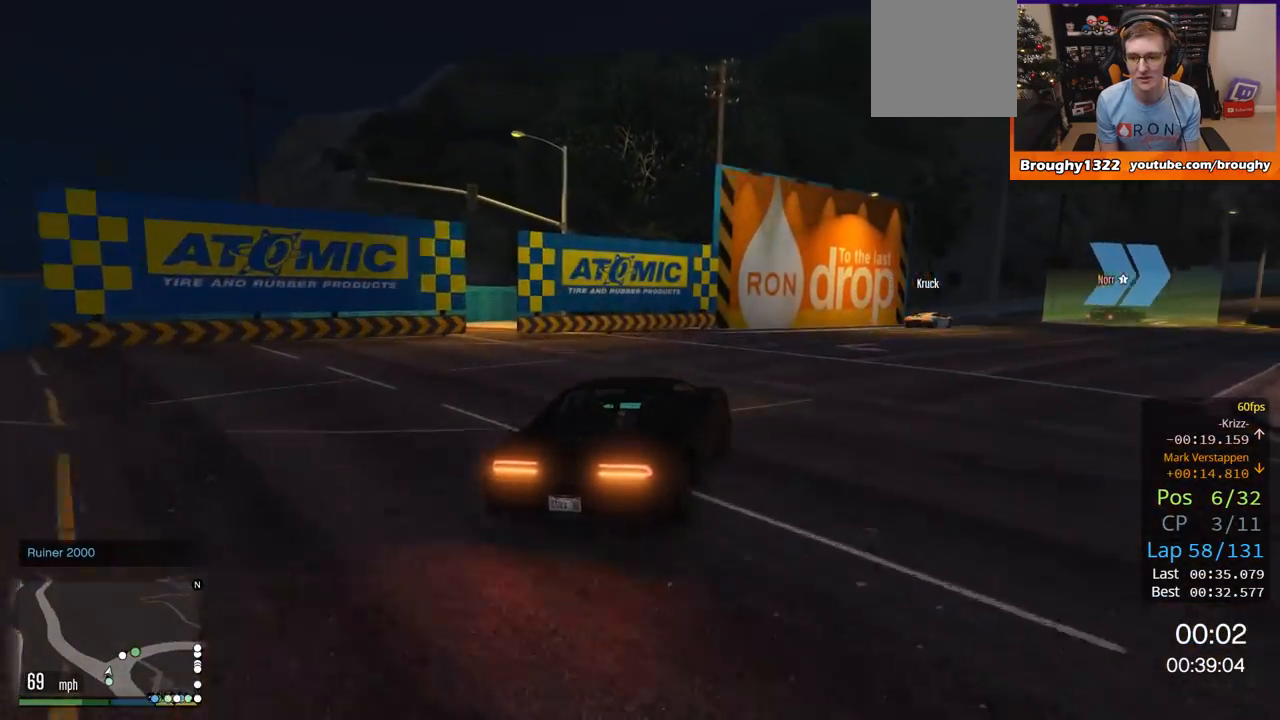
{"buttons": ["R2"], "left_stick": "right", "right_stick": "center", "events": []}
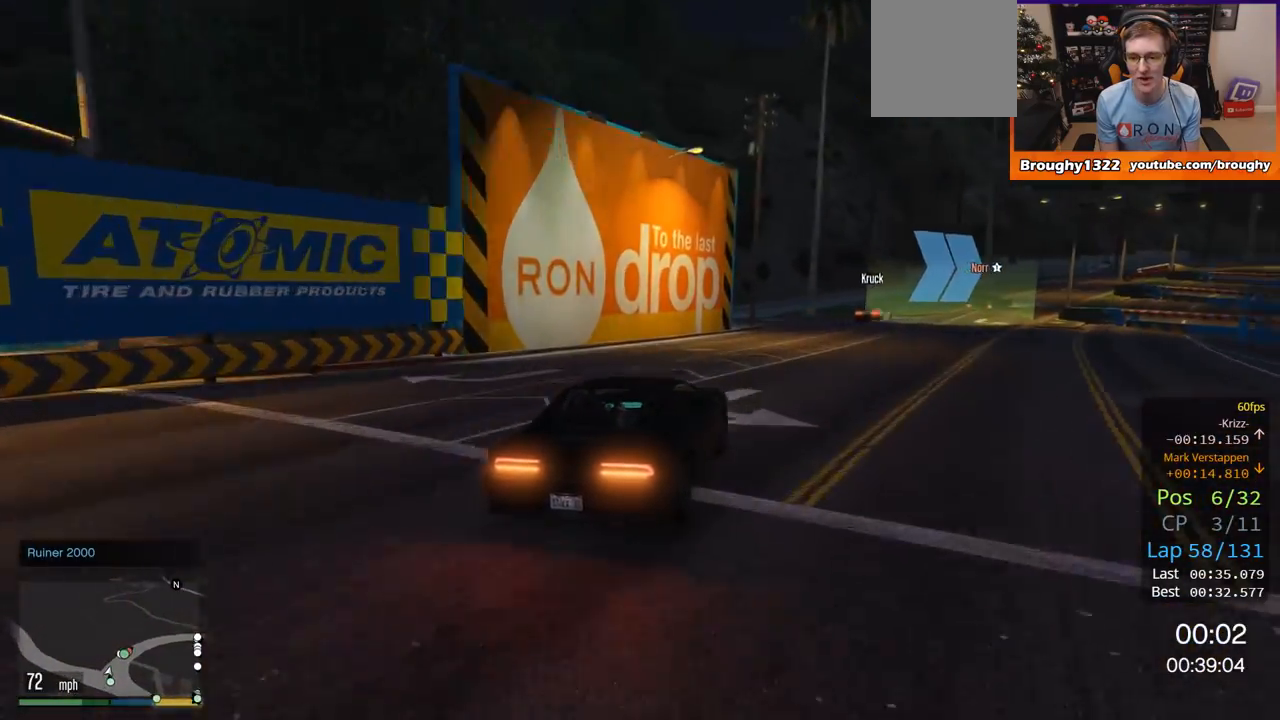
{"buttons": ["R2"], "left_stick": "center", "right_stick": "center", "events": [[434, "left_stick", "center"]]}
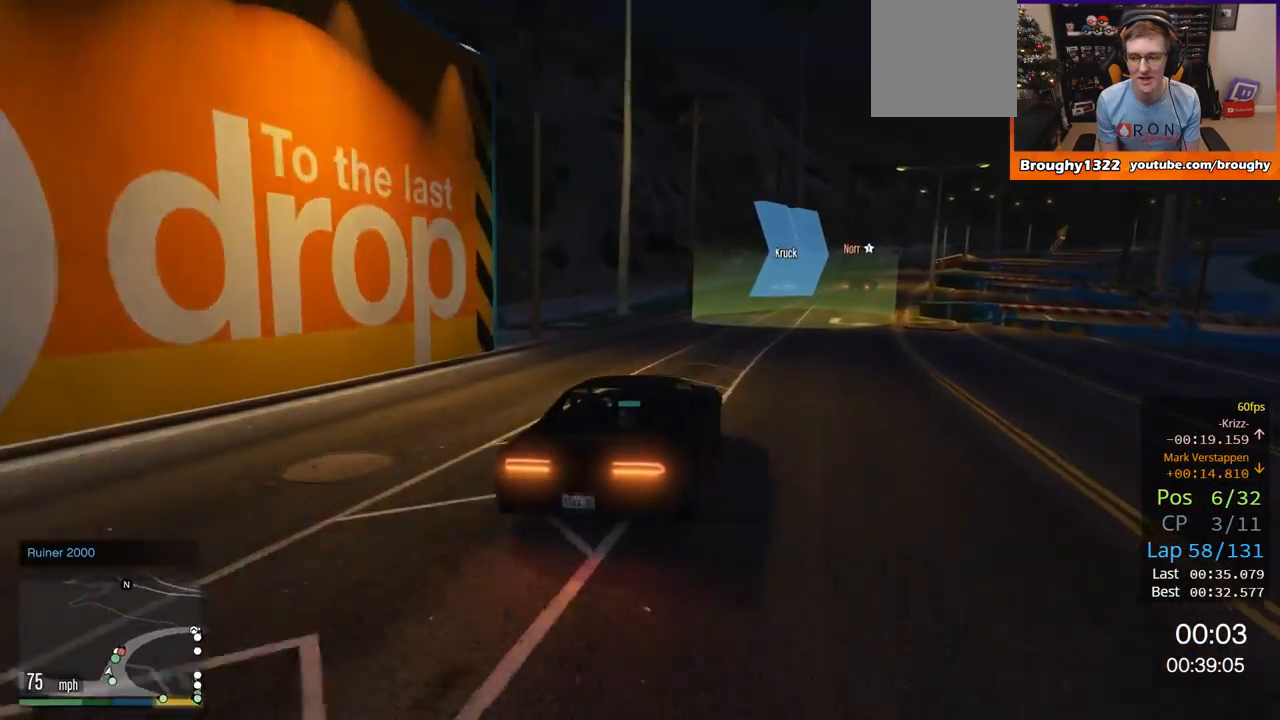
{"buttons": ["R2"], "left_stick": "center", "right_stick": "center", "events": [[100, "left_stick", "right"], [250, "left_stick", "center"]]}
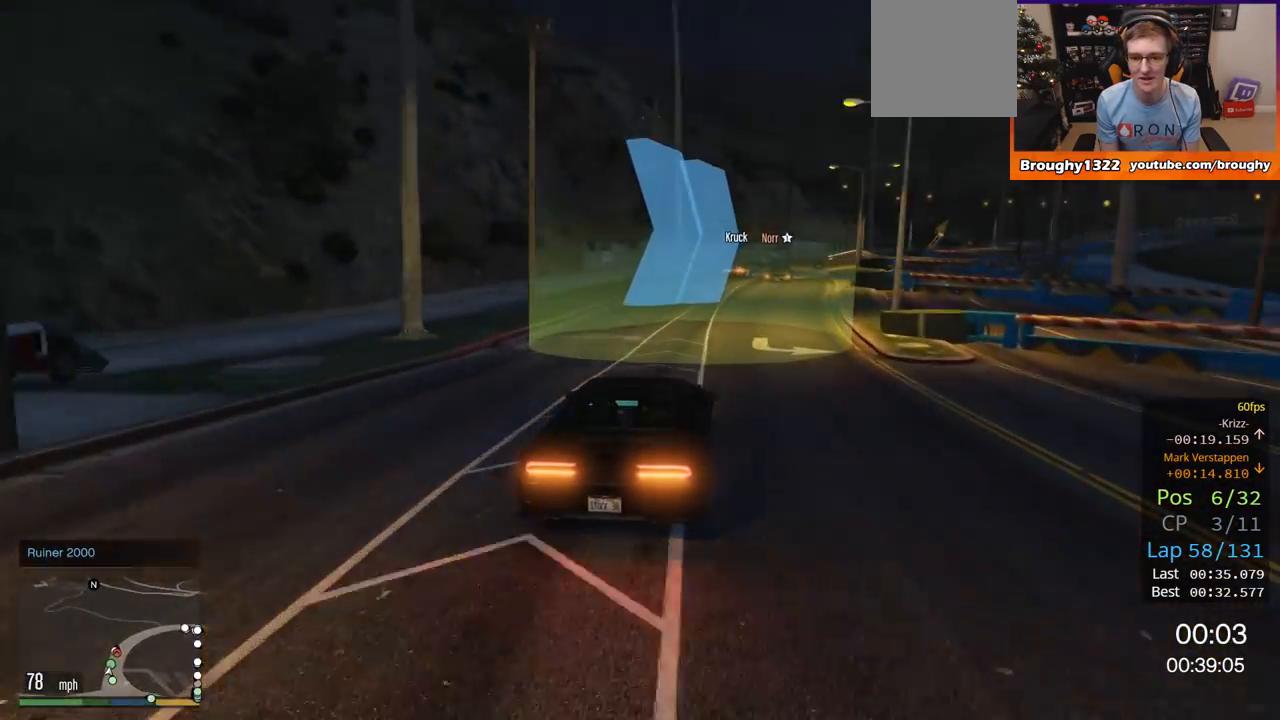
{"buttons": ["R2"], "left_stick": "center", "right_stick": "center", "events": []}
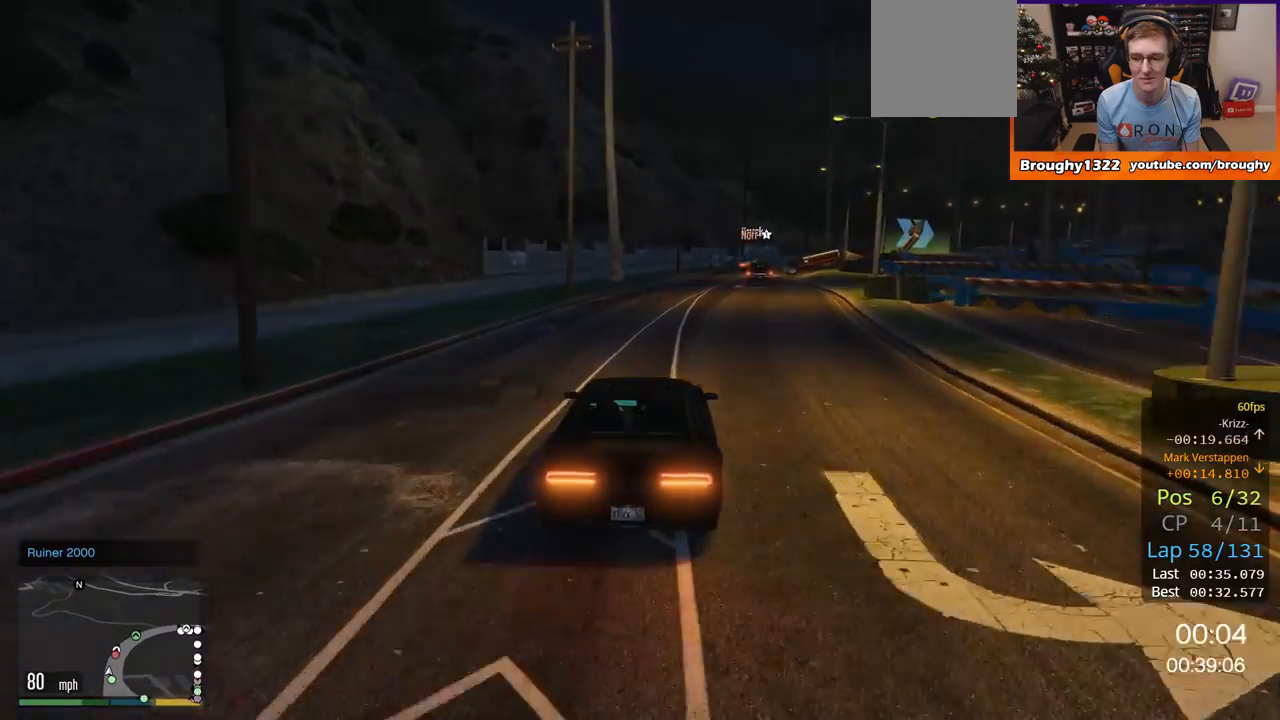
{"buttons": ["R2"], "left_stick": "right", "right_stick": "center", "events": [[300, "left_stick", "right"]]}
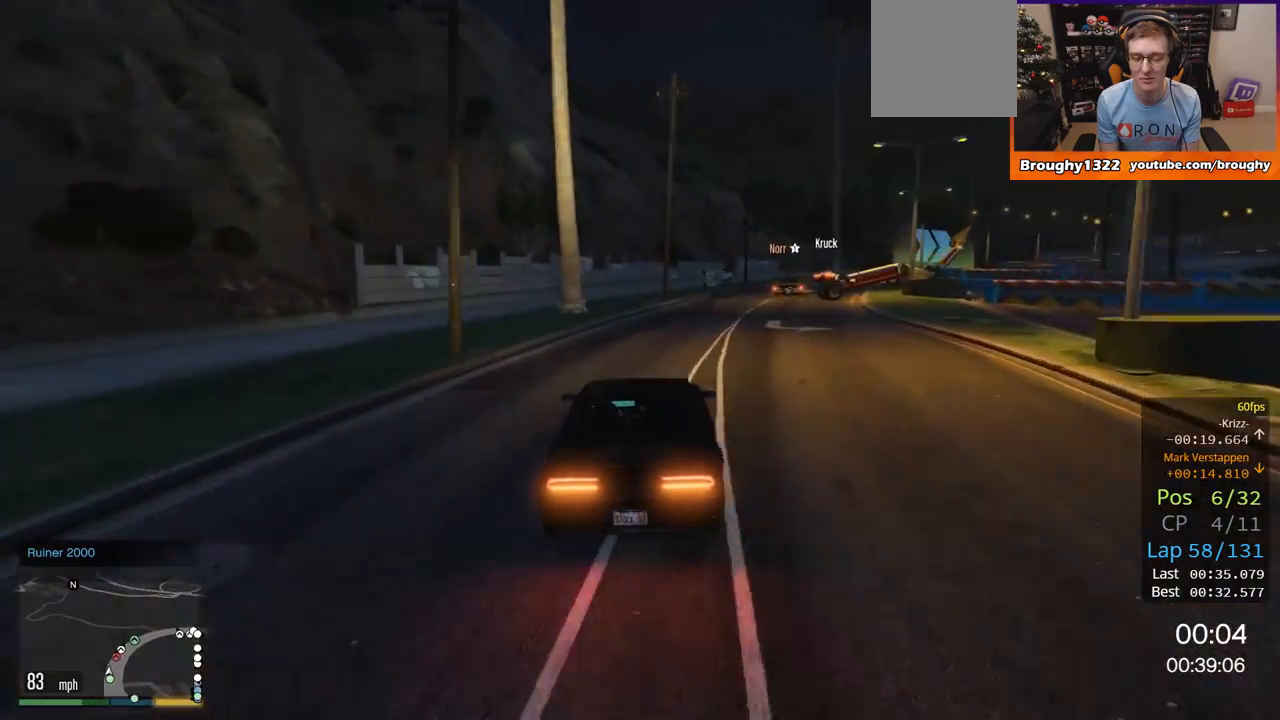
{"buttons": ["R2"], "left_stick": "right", "right_stick": "center", "events": []}
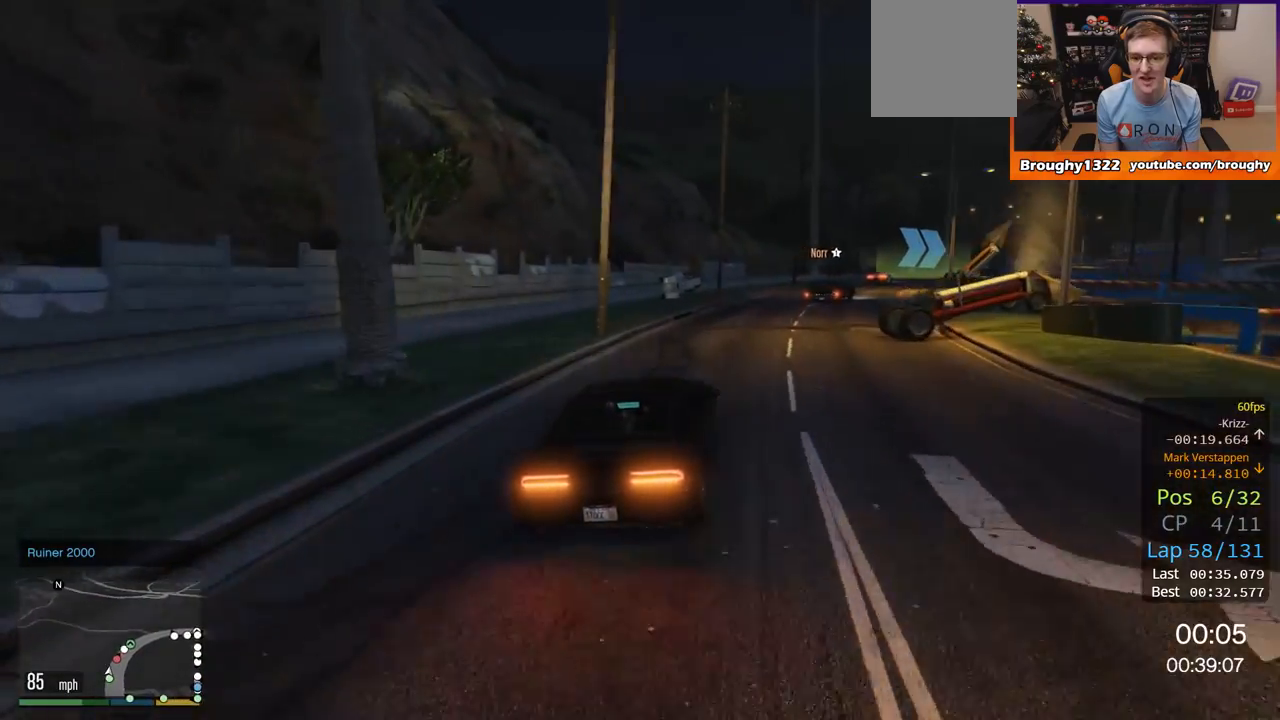
{"buttons": ["R2"], "left_stick": "center", "right_stick": "center", "events": [[100, "left_stick", "center"], [183, "left_stick", "right"], [300, "left_stick", "center"]]}
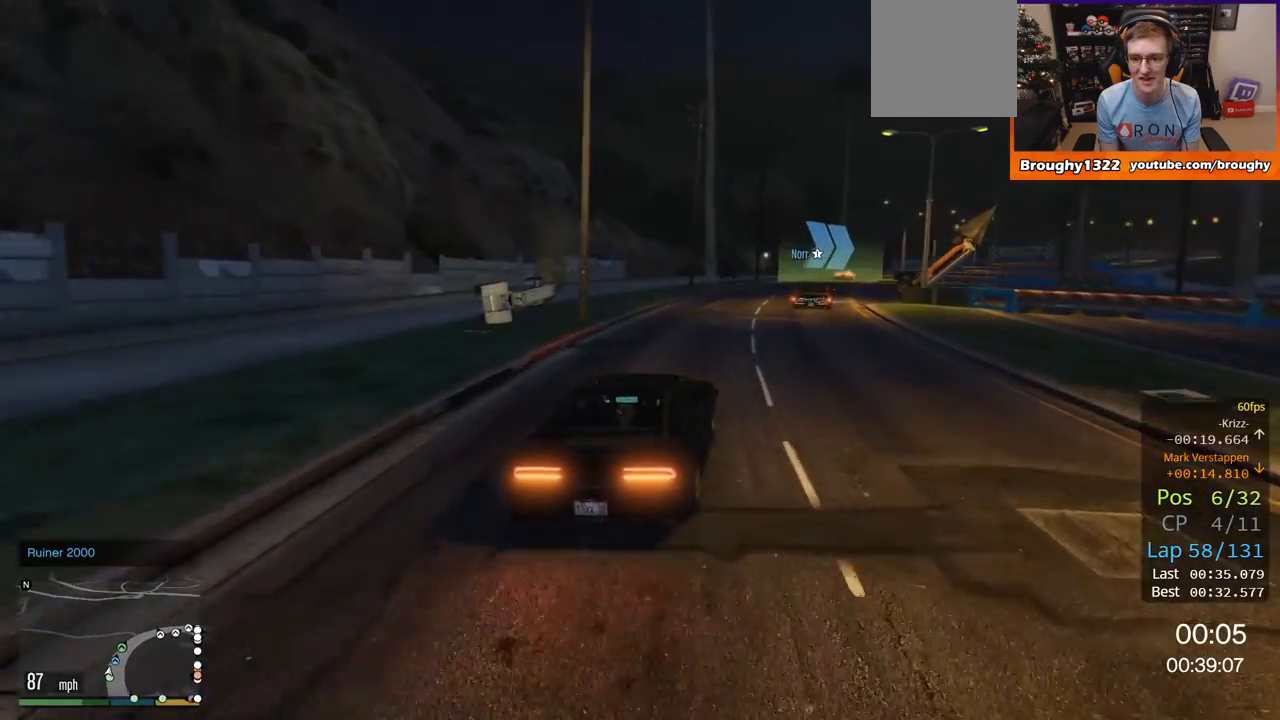
{"buttons": ["R2"], "left_stick": "right", "right_stick": "center", "events": [[351, "left_stick", "right"]]}
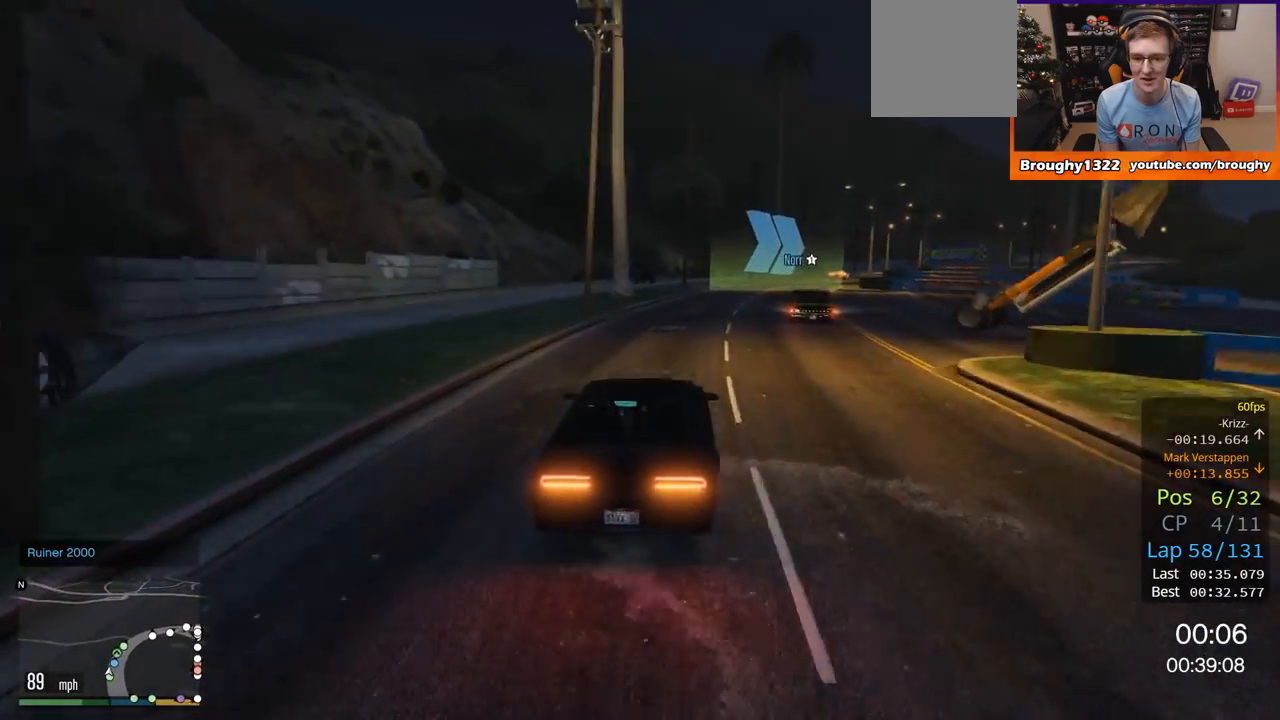
{"buttons": ["R2"], "left_stick": "center", "right_stick": "center", "events": [[83, "left_stick", "center"], [166, "left_stick", "right"], [333, "left_stick", "center"]]}
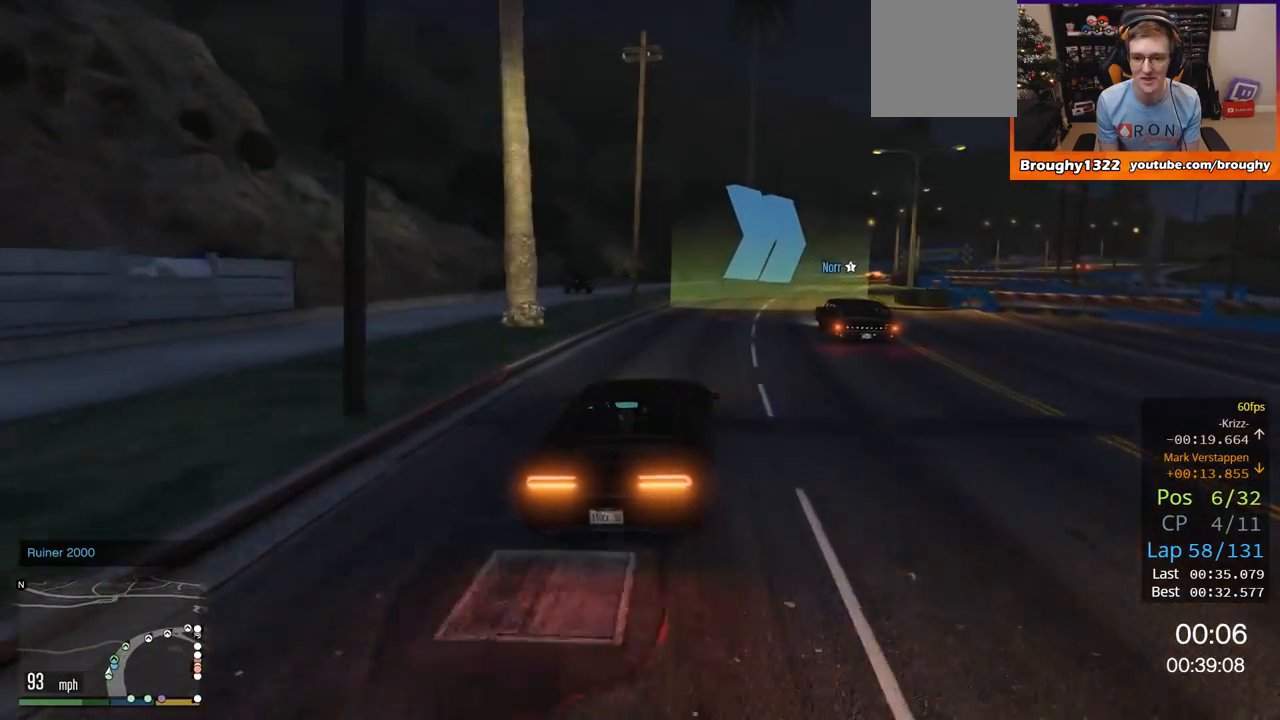
{"buttons": ["R2"], "left_stick": "center", "right_stick": "center", "events": [[34, "left_stick", "right"], [367, "left_stick", "center"]]}
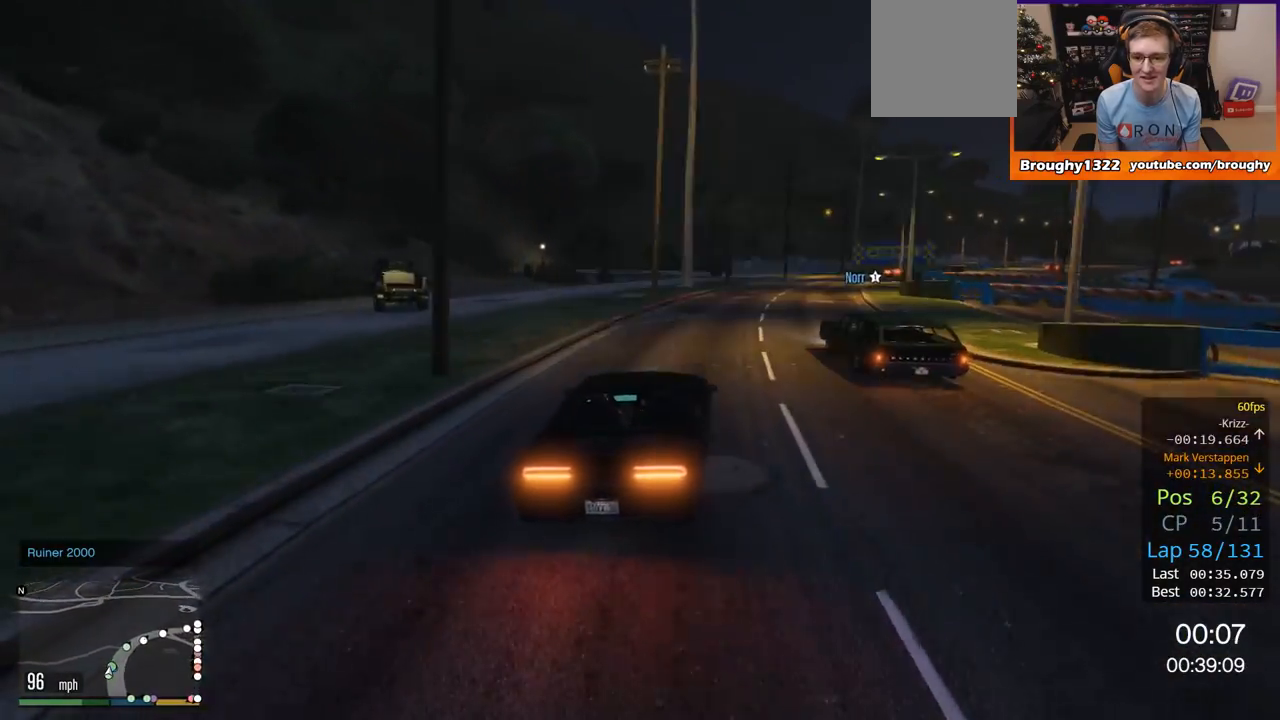
{"buttons": ["R2"], "left_stick": "right", "right_stick": "center", "events": [[233, "left_stick", "right"], [400, "left_stick", "center"], [467, "left_stick", "right"]]}
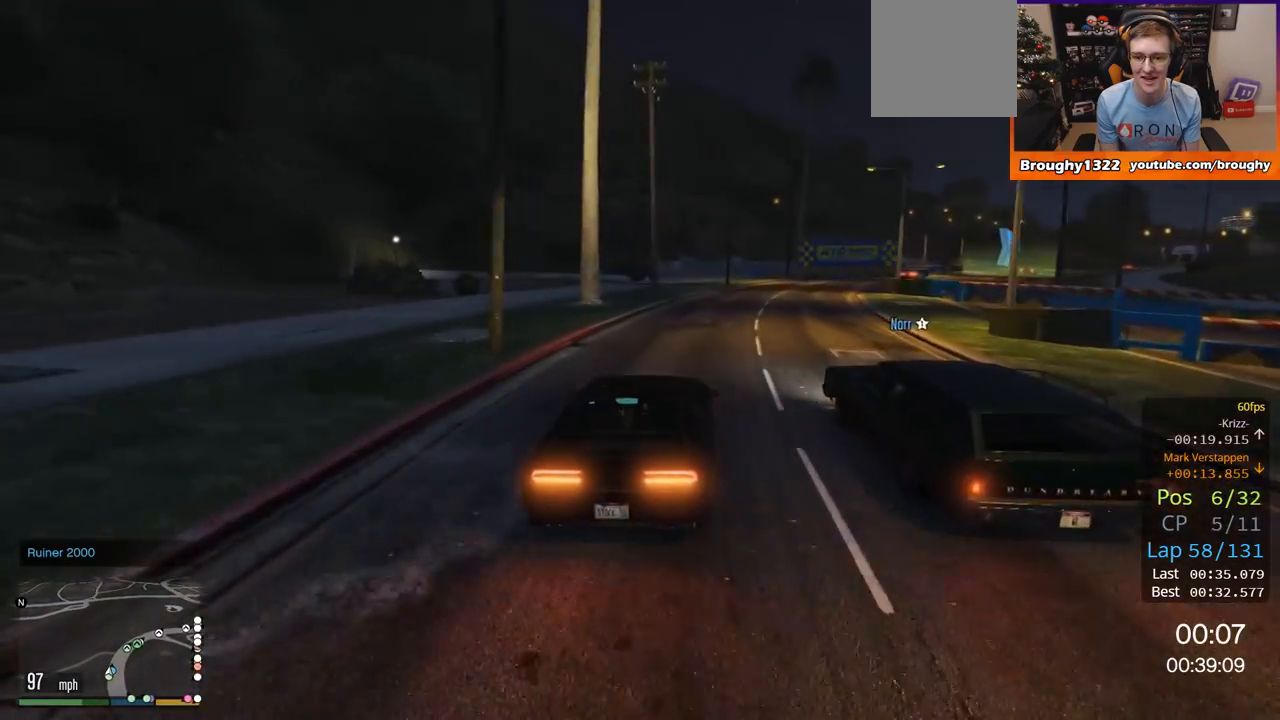
{"buttons": ["R2"], "left_stick": "up-right", "right_stick": "center", "events": [[134, "left_stick", "center"], [234, "left_stick", "right"], [501, "left_stick", "up-right"]]}
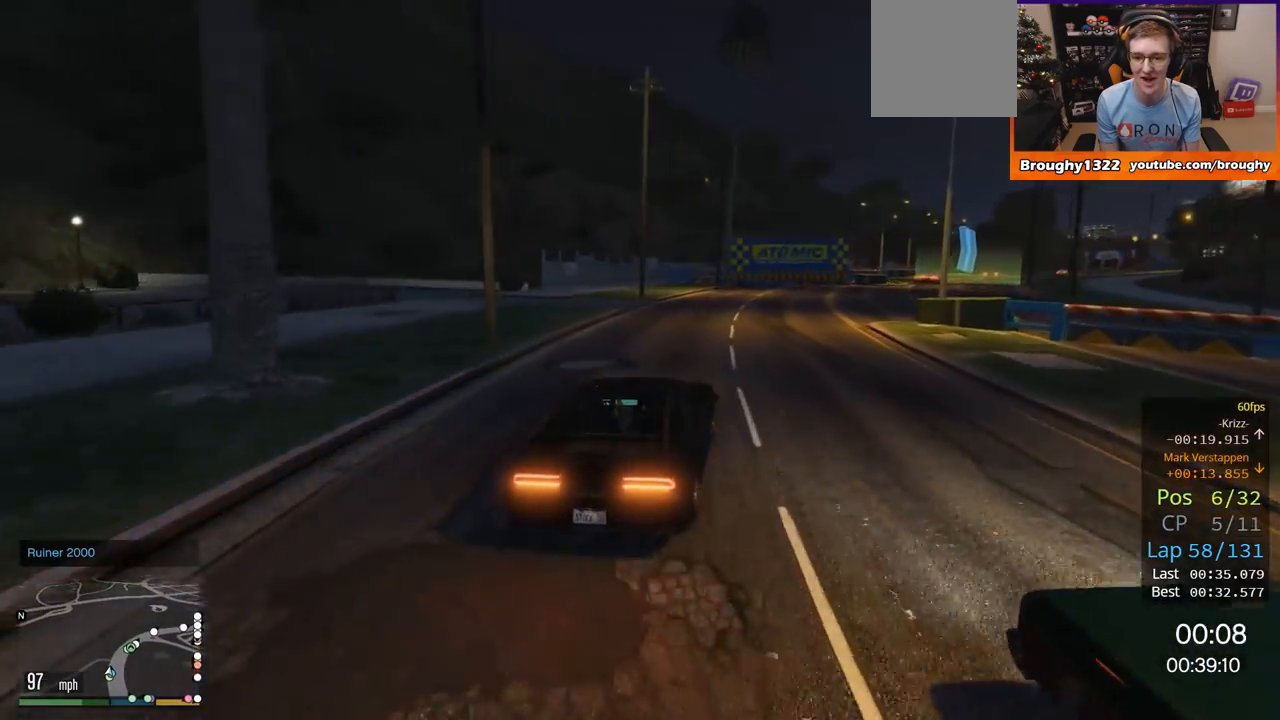
{"buttons": ["R2"], "left_stick": "center", "right_stick": "center", "events": [[100, "left_stick", "right"], [367, "R2", "up"], [433, "R2", "down"], [500, "left_stick", "center"]]}
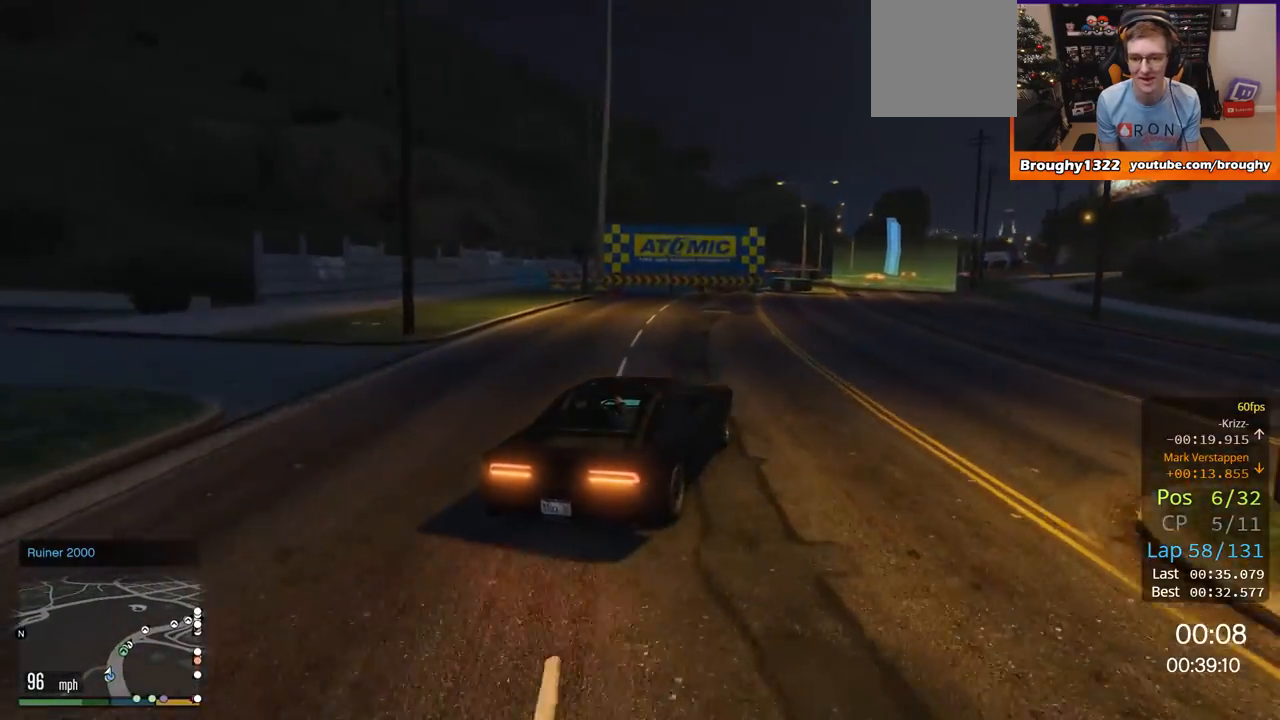
{"buttons": ["R2"], "left_stick": "right", "right_stick": "center", "events": [[300, "left_stick", "right"]]}
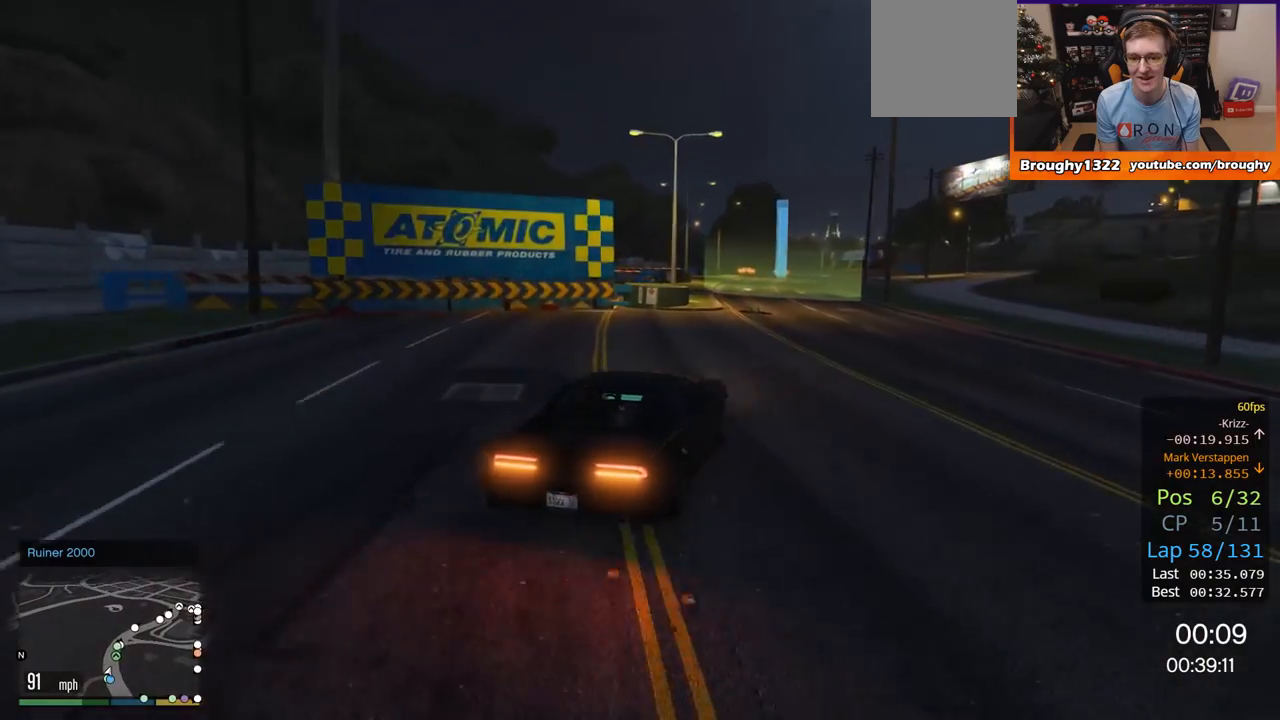
{"buttons": ["R2"], "left_stick": "right", "right_stick": "center", "events": [[66, "left_stick", "left"], [300, "left_stick", "center"], [400, "left_stick", "right"]]}
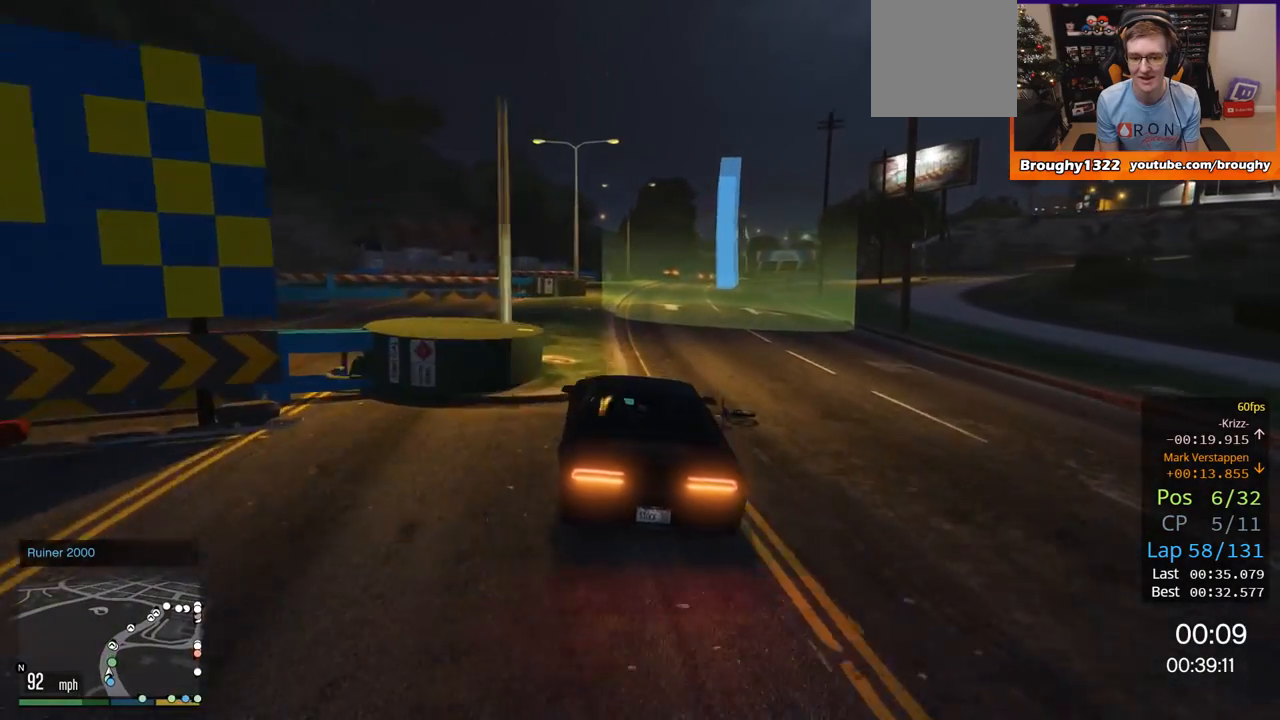
{"buttons": ["R2"], "left_stick": "left", "right_stick": "center", "events": [[34, "left_stick", "center"], [401, "left_stick", "left"]]}
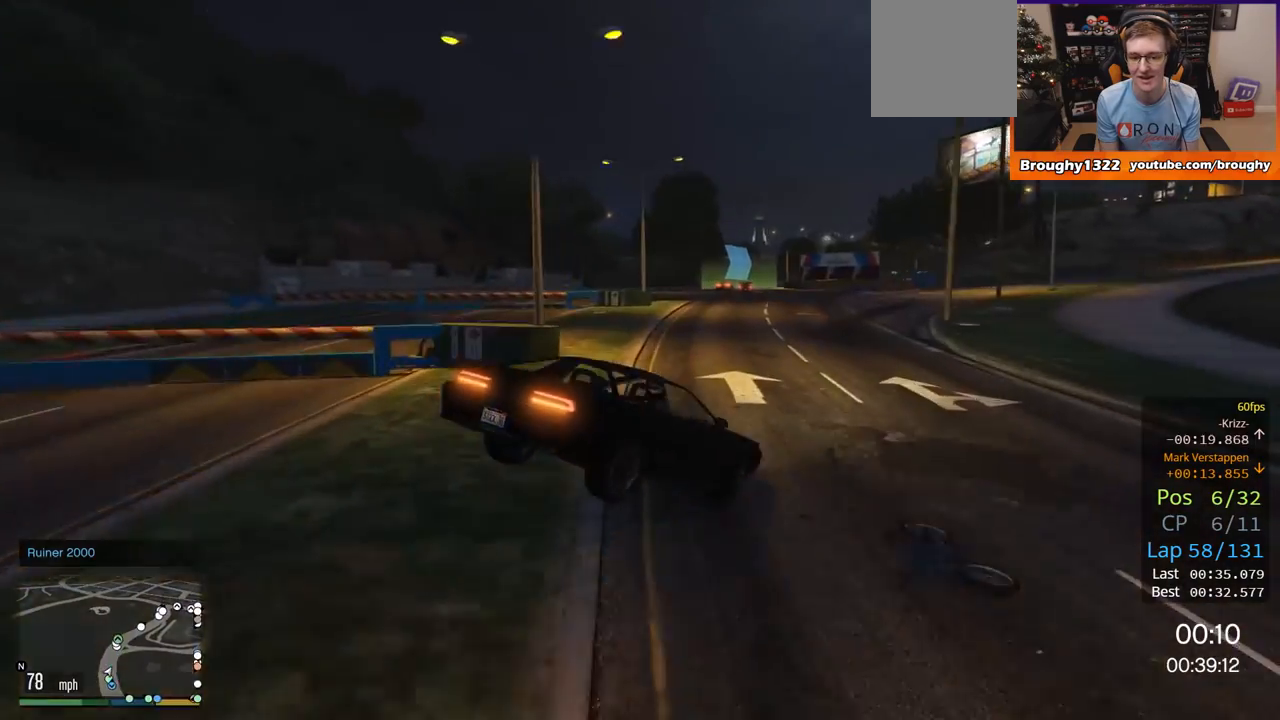
{"buttons": ["R2"], "left_stick": "left", "right_stick": "center", "events": []}
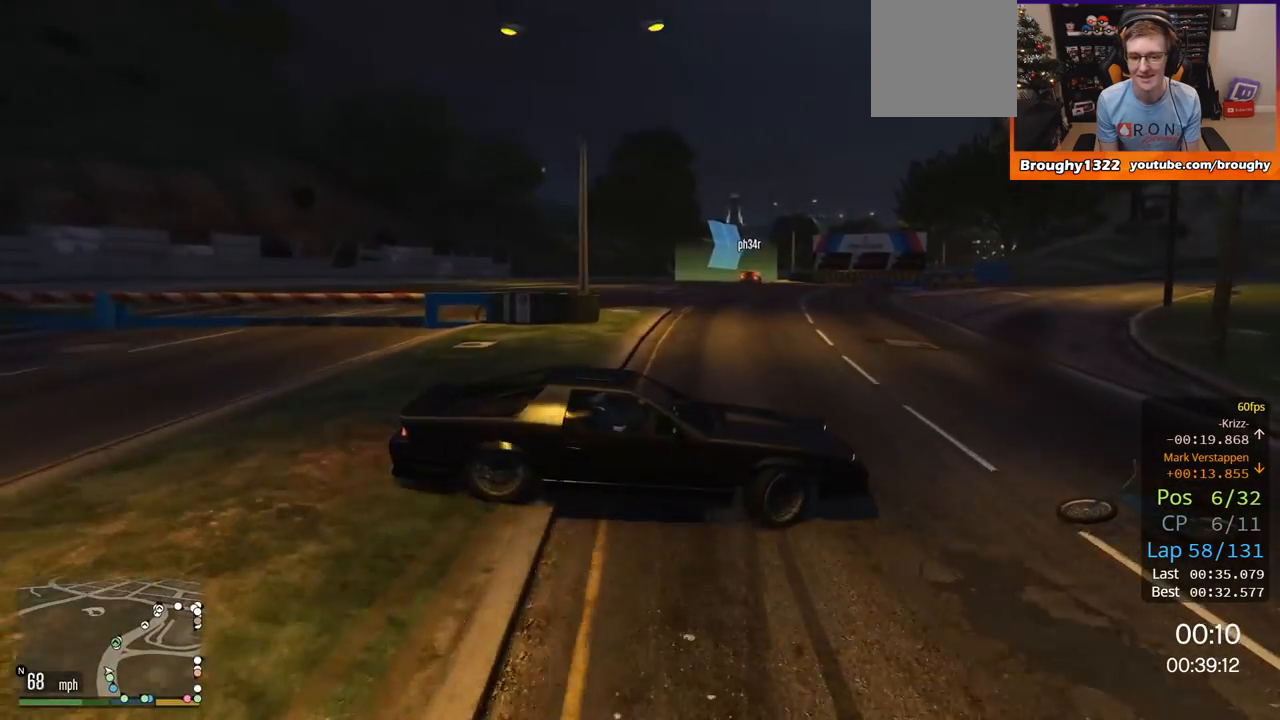
{"buttons": [], "left_stick": "up-right", "right_stick": "center", "events": [[134, "R2", "up"], [167, "left_stick", "up-left"], [467, "left_stick", "up-right"]]}
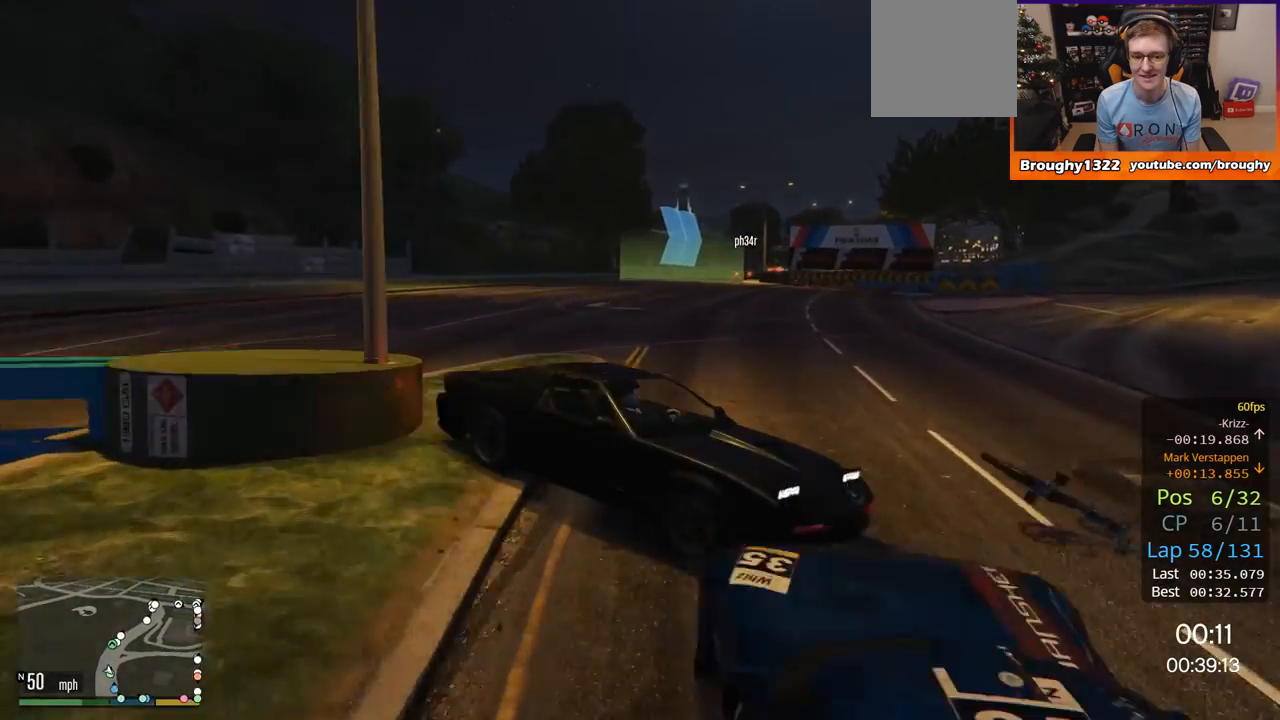
{"buttons": ["R2"], "left_stick": "up-right", "right_stick": "center", "events": [[417, "R2", "down"]]}
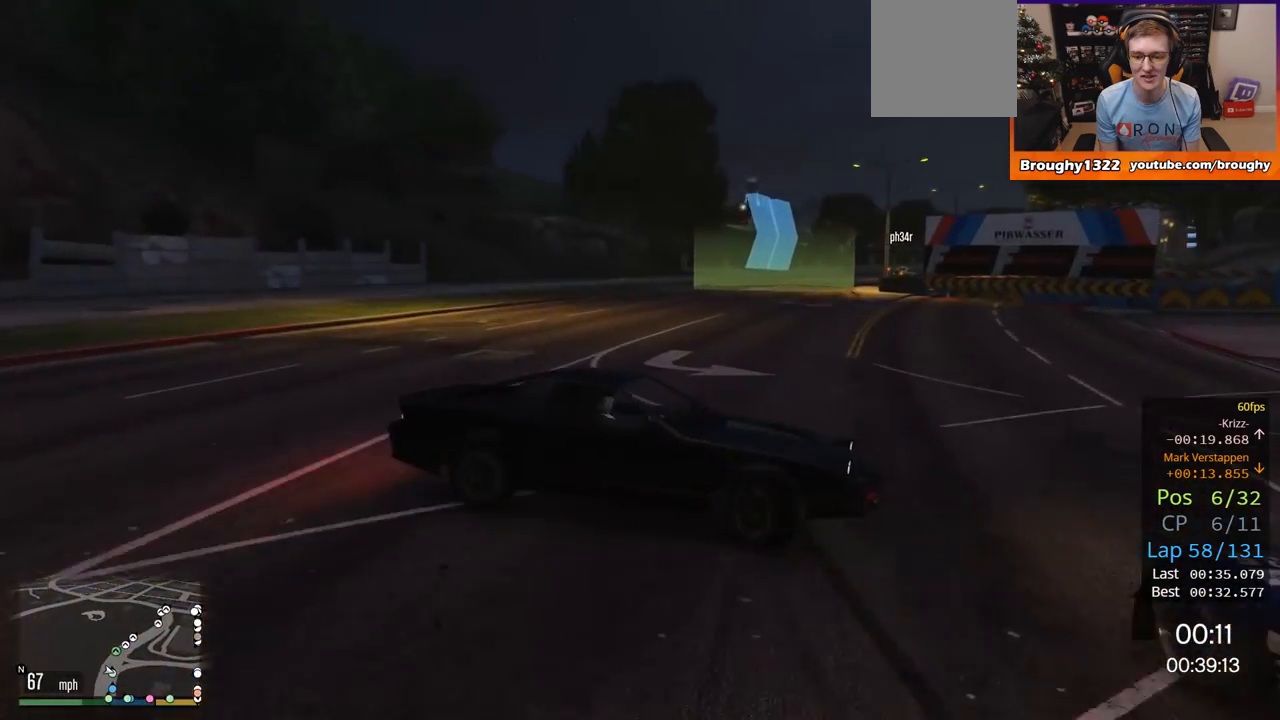
{"buttons": ["R2"], "left_stick": "up-left", "right_stick": "center", "events": [[167, "left_stick", "center"], [284, "left_stick", "up-left"]]}
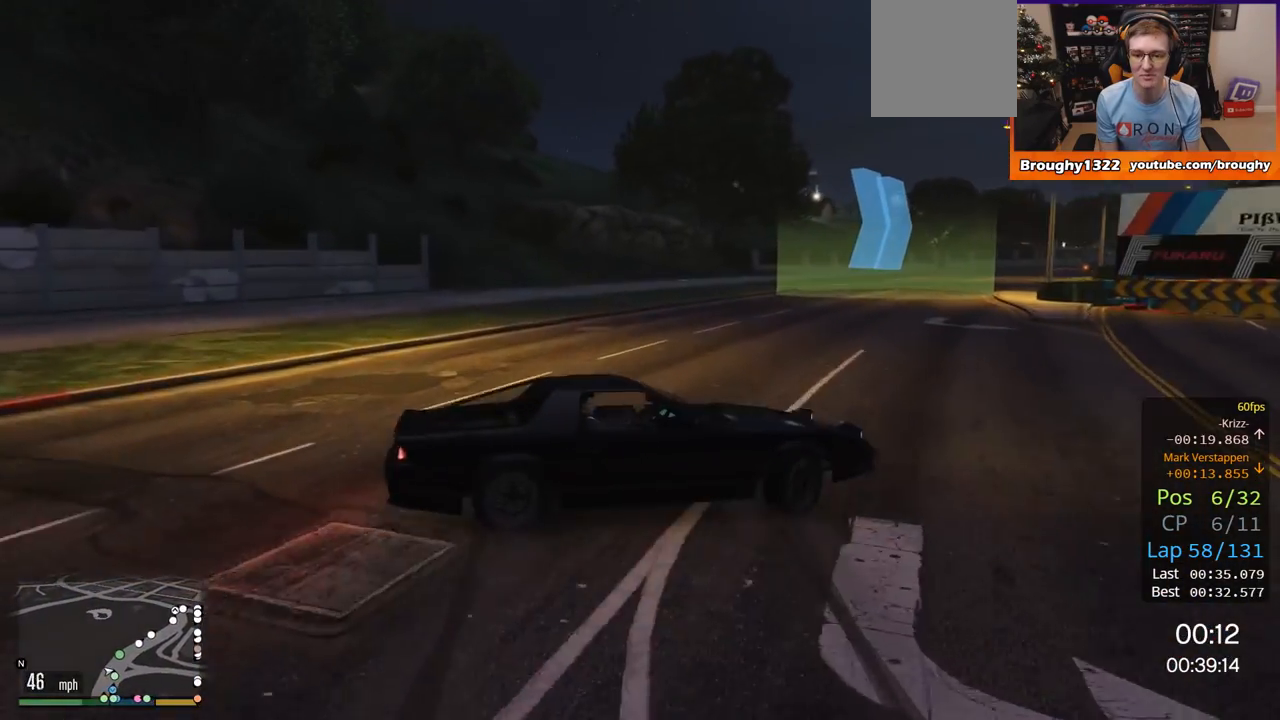
{"buttons": ["R2"], "left_stick": "left", "right_stick": "center", "events": [[233, "left_stick", "right"], [417, "left_stick", "left"]]}
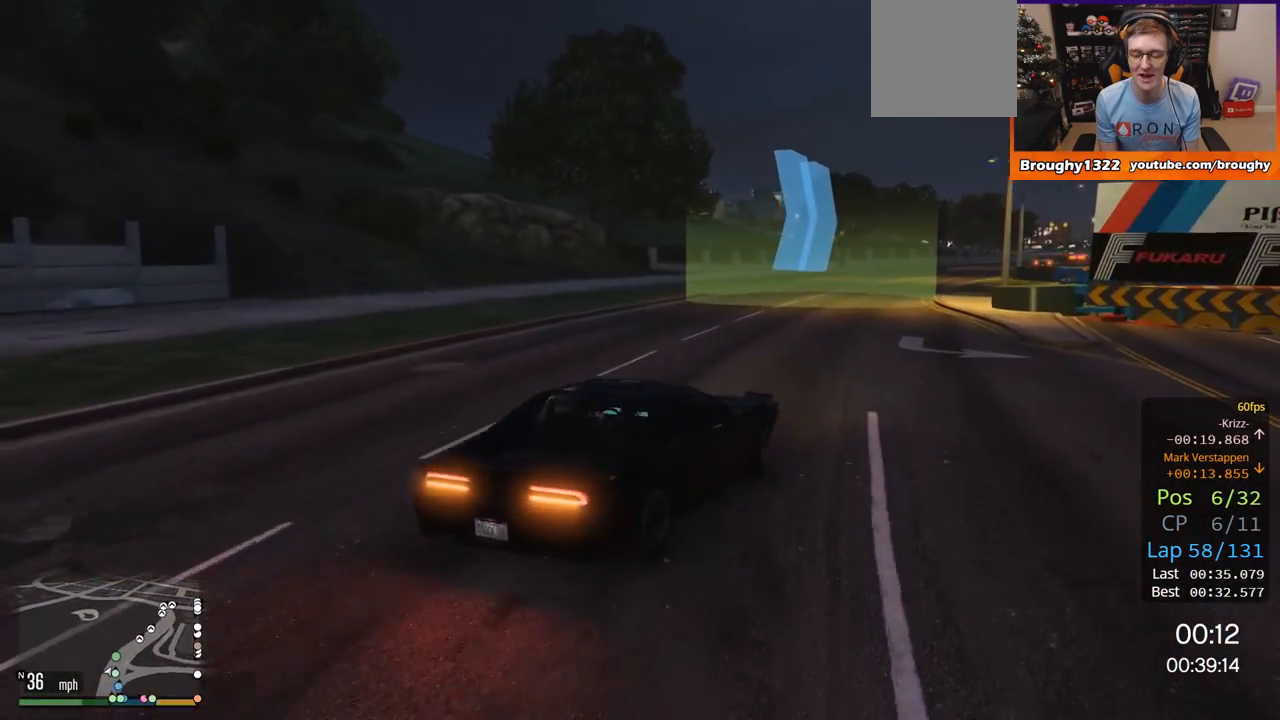
{"buttons": ["R2"], "left_stick": "center", "right_stick": "center", "events": [[117, "left_stick", "center"]]}
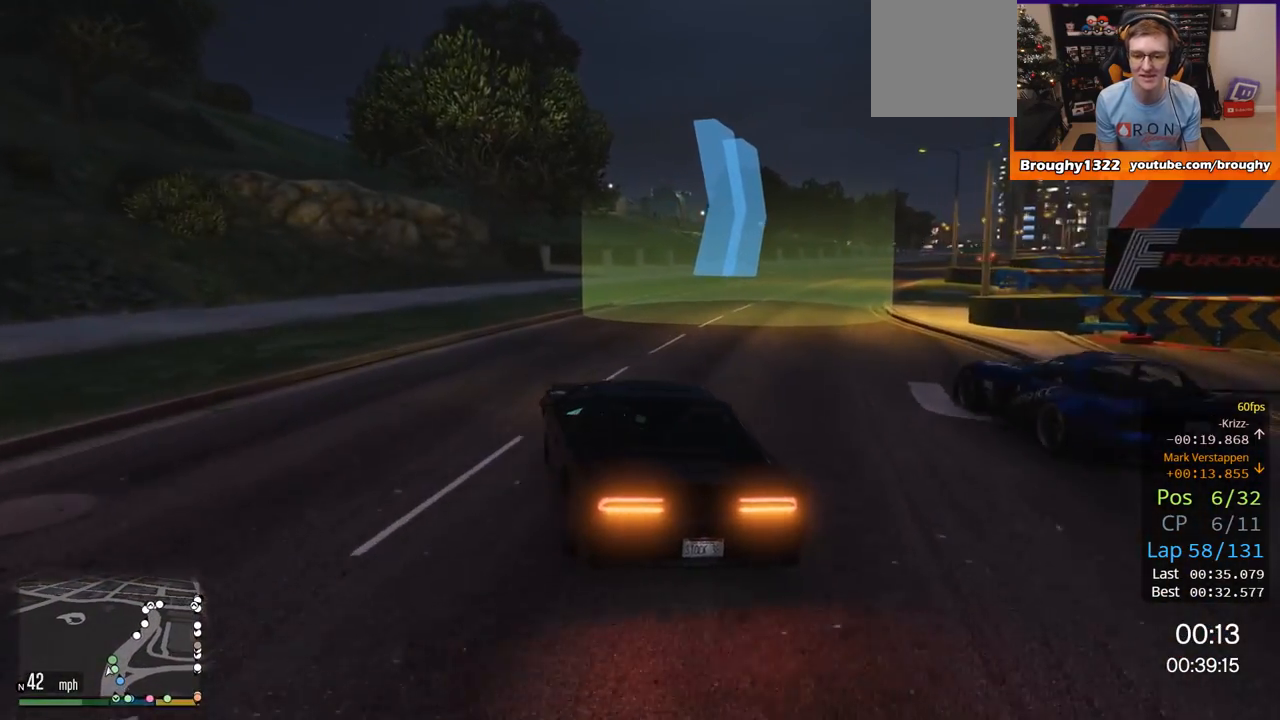
{"buttons": ["R2"], "left_stick": "center", "right_stick": "center", "events": [[50, "left_stick", "right"], [233, "left_stick", "center"]]}